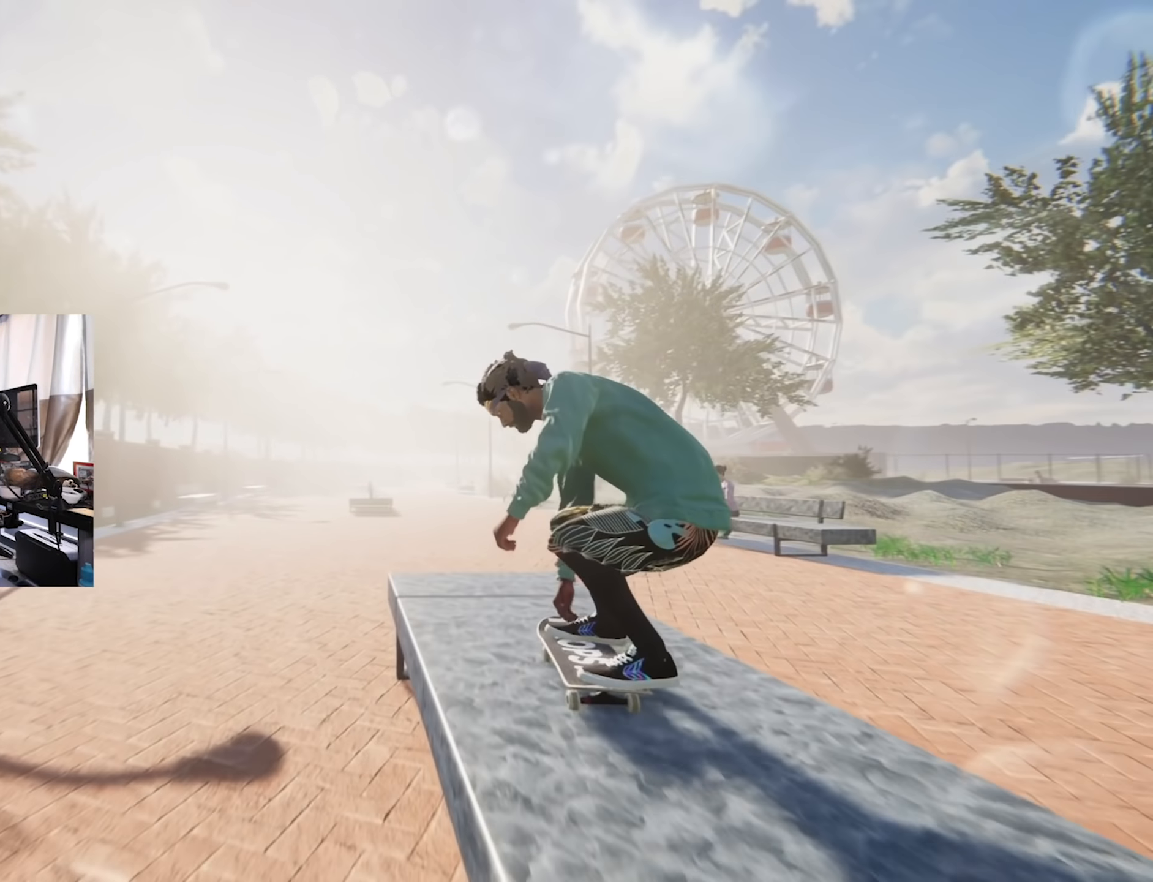
Gameplay with a controller (Xbox layout); each line is a JSON object with the inputs held at the frame after it. "events" lists button and stick changes between this image and that frame as [ms after this image, input, new state], when the widget could be followed in between. Not read: L3 R3.
{"buttons": [], "left_stick": "center", "right_stick": "center", "events": [[333, "left_stick", "center"], [367, "right_stick", "center"]]}
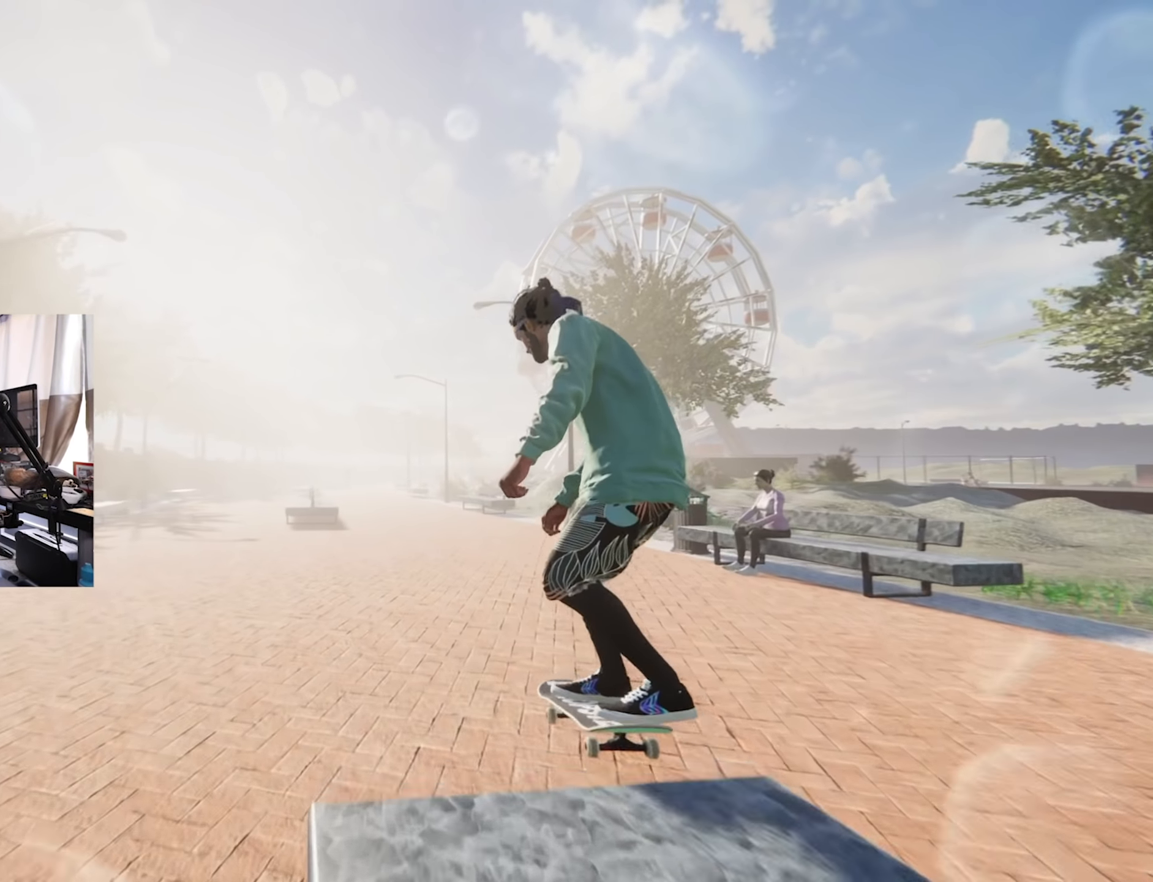
{"buttons": [], "left_stick": "center", "right_stick": "center", "events": [[183, "L2", "down"], [233, "L2", "up"]]}
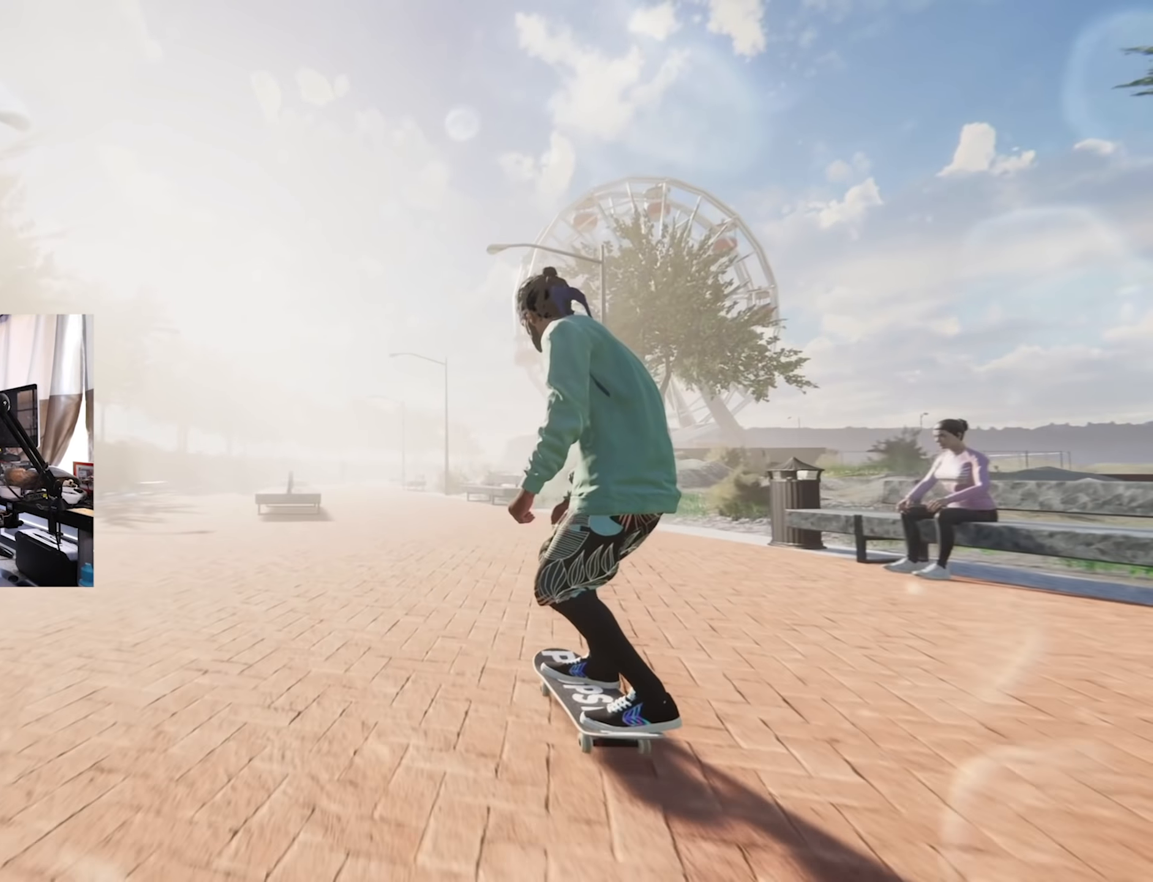
{"buttons": [], "left_stick": "center", "right_stick": "center", "events": [[333, "L2", "down"], [483, "L2", "up"]]}
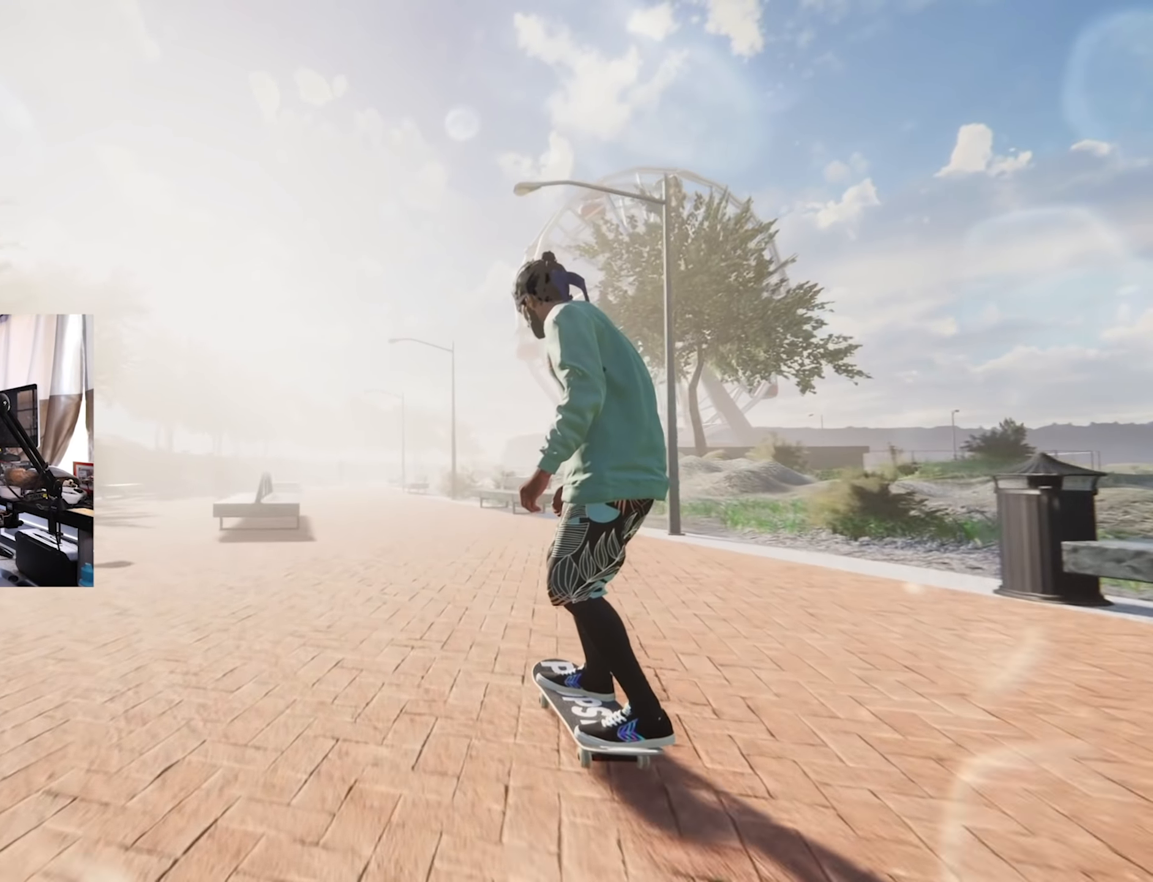
{"buttons": [], "left_stick": "center", "right_stick": "center"}
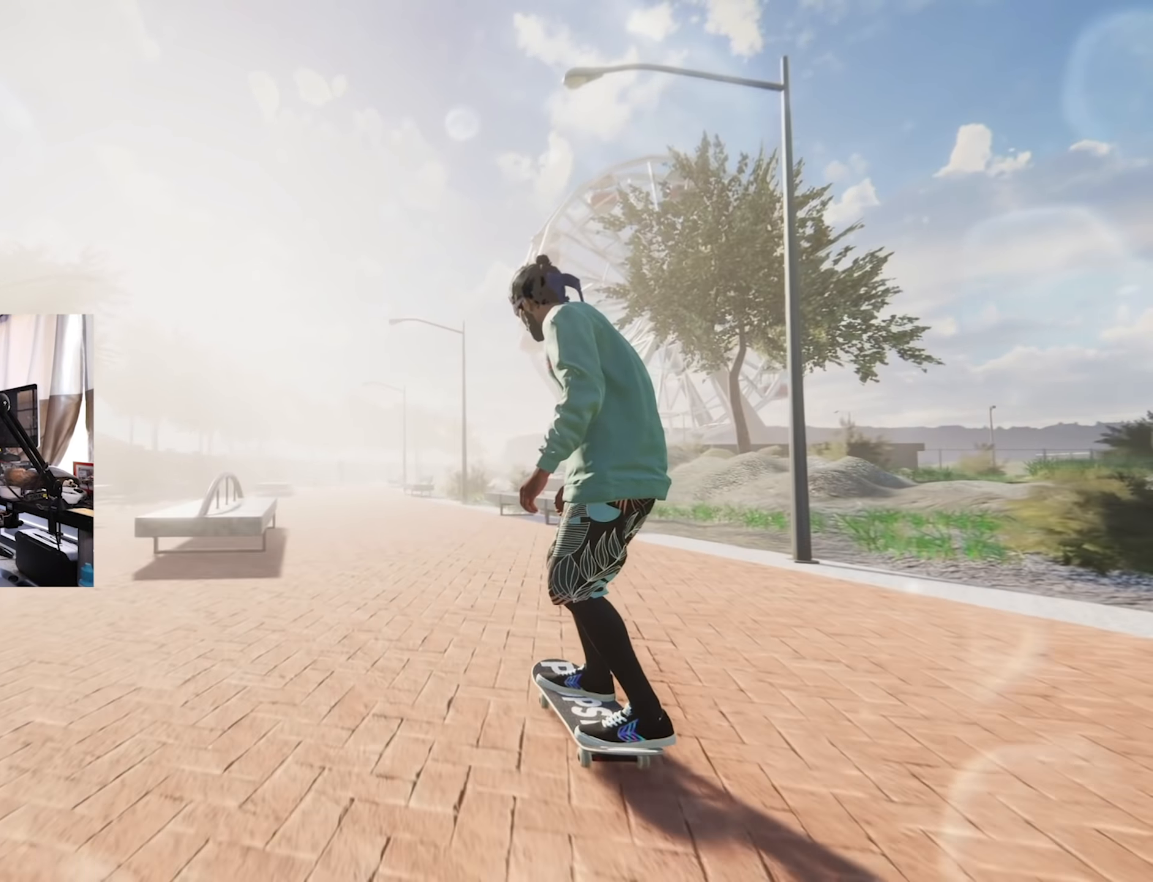
{"buttons": ["DPAD_UP"], "left_stick": "center", "right_stick": "center", "events": [[17, "L2", "down"], [100, "L2", "up"], [333, "DPAD_UP", "down"]]}
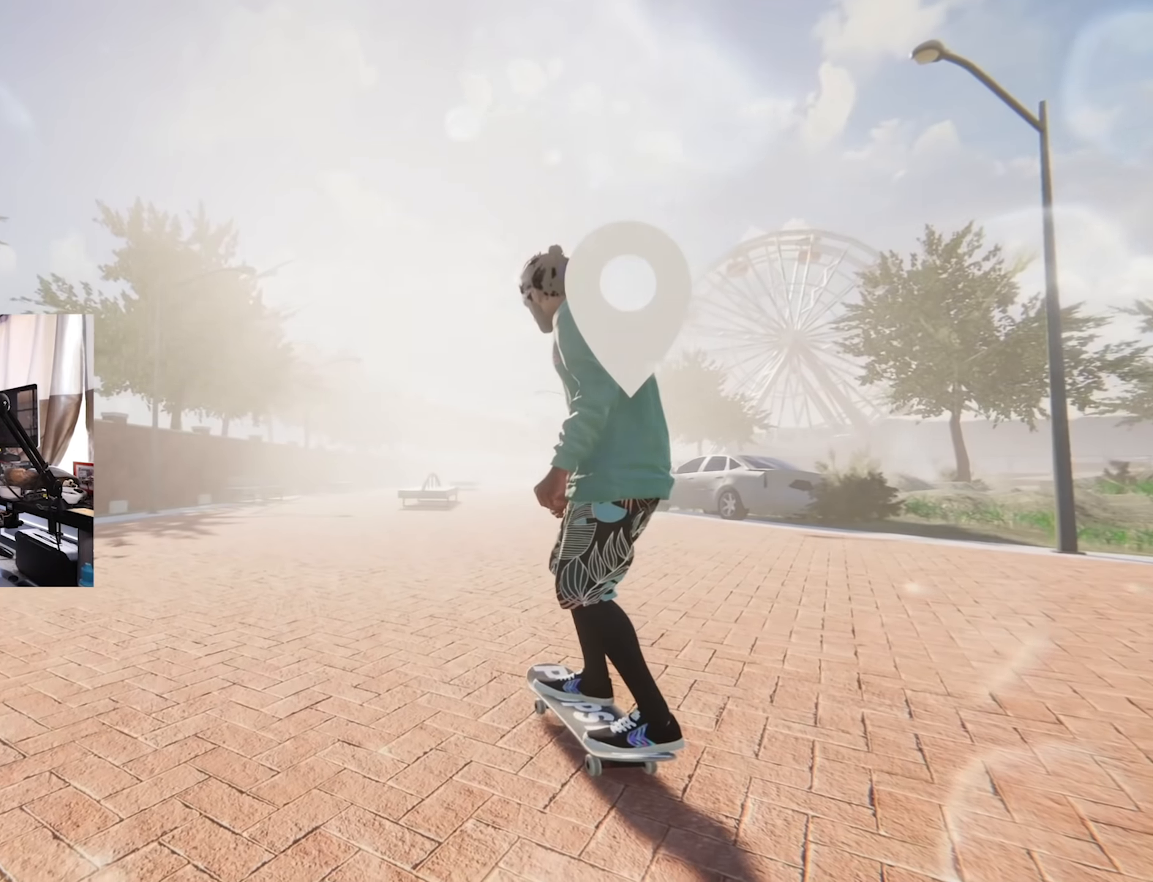
{"buttons": ["X"], "left_stick": "center", "right_stick": "center", "events": [[17, "X", "down"], [50, "DPAD_UP", "up"], [300, "R2", "down"], [500, "R2", "up"]]}
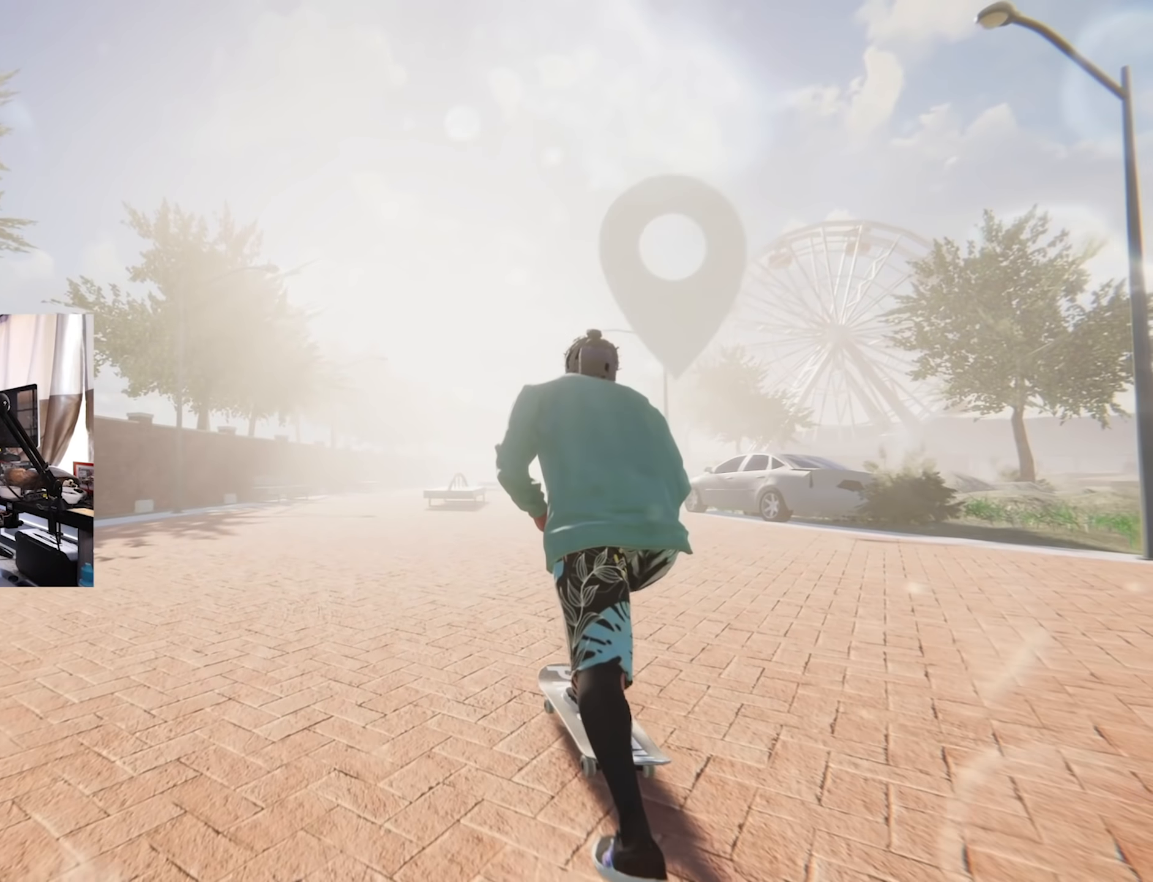
{"buttons": ["X", "L2"], "left_stick": "center", "right_stick": "center", "events": [[433, "L2", "down"]]}
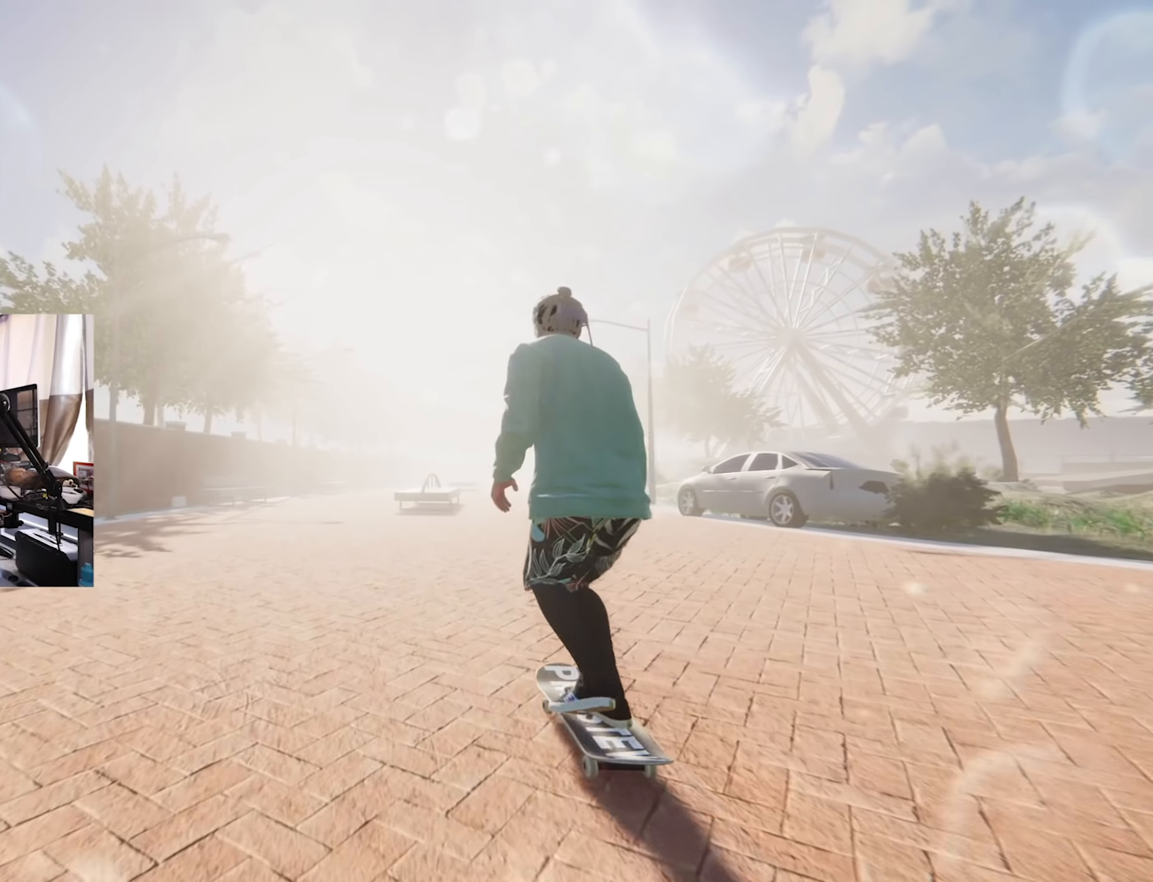
{"buttons": ["R2"], "left_stick": "center", "right_stick": "center", "events": [[67, "L2", "up"], [367, "R2", "down"], [433, "X", "up"]]}
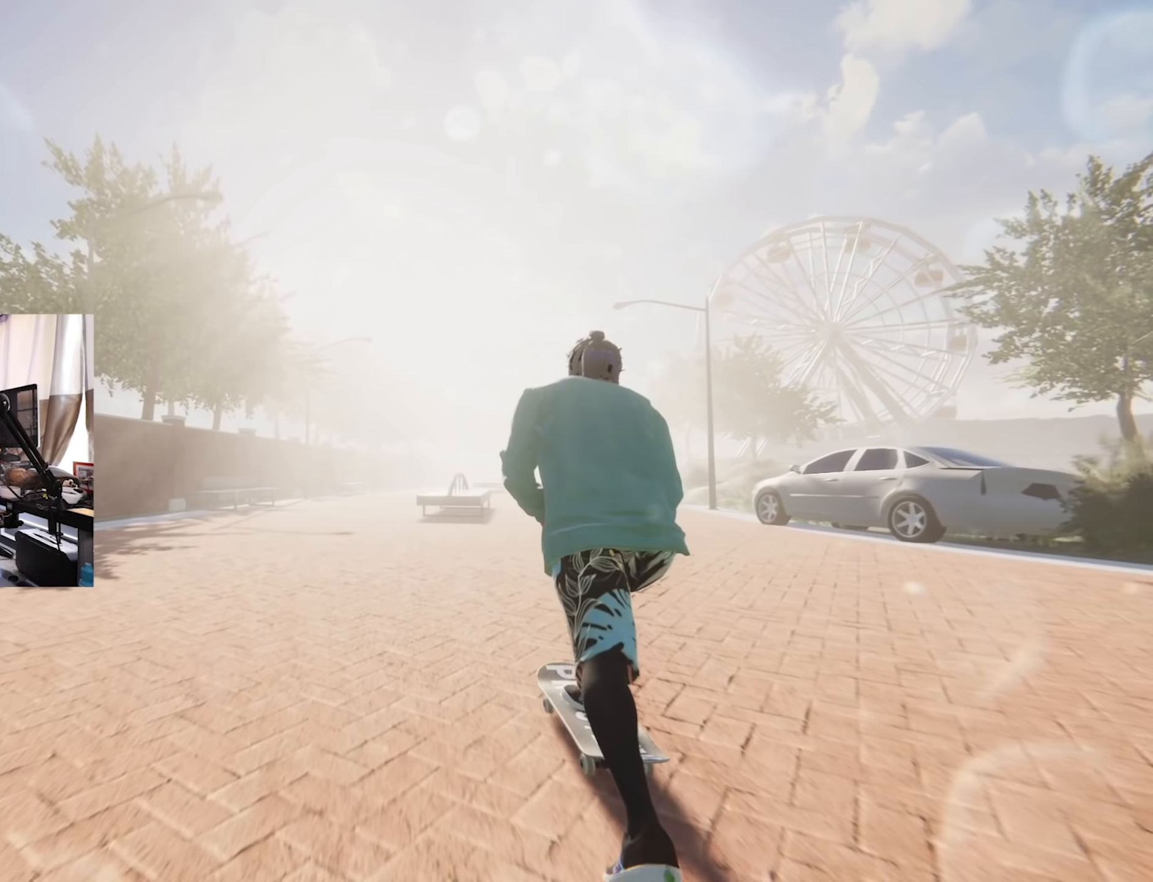
{"buttons": [], "left_stick": "center", "right_stick": "center", "events": [[17, "R2", "up"]]}
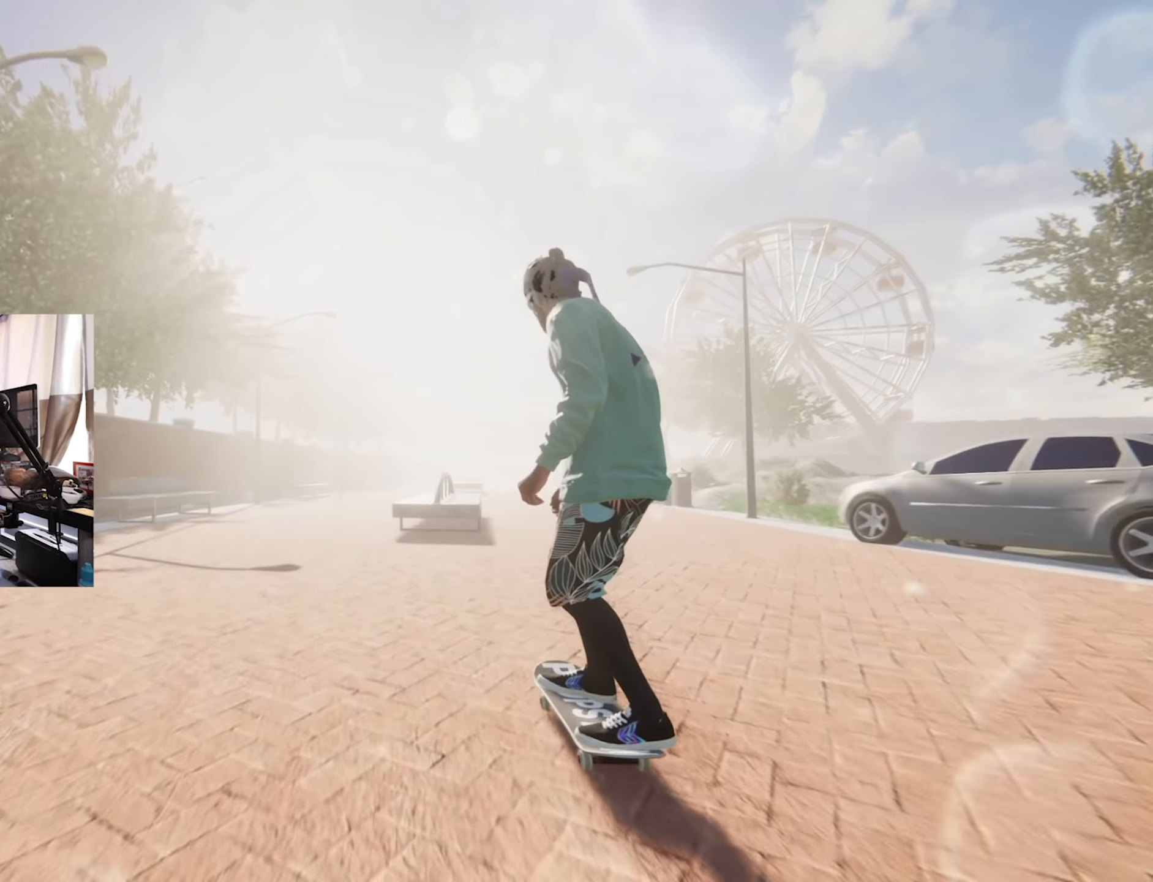
{"buttons": [], "left_stick": "center", "right_stick": "center", "events": [[67, "R2", "down"], [150, "R2", "up"]]}
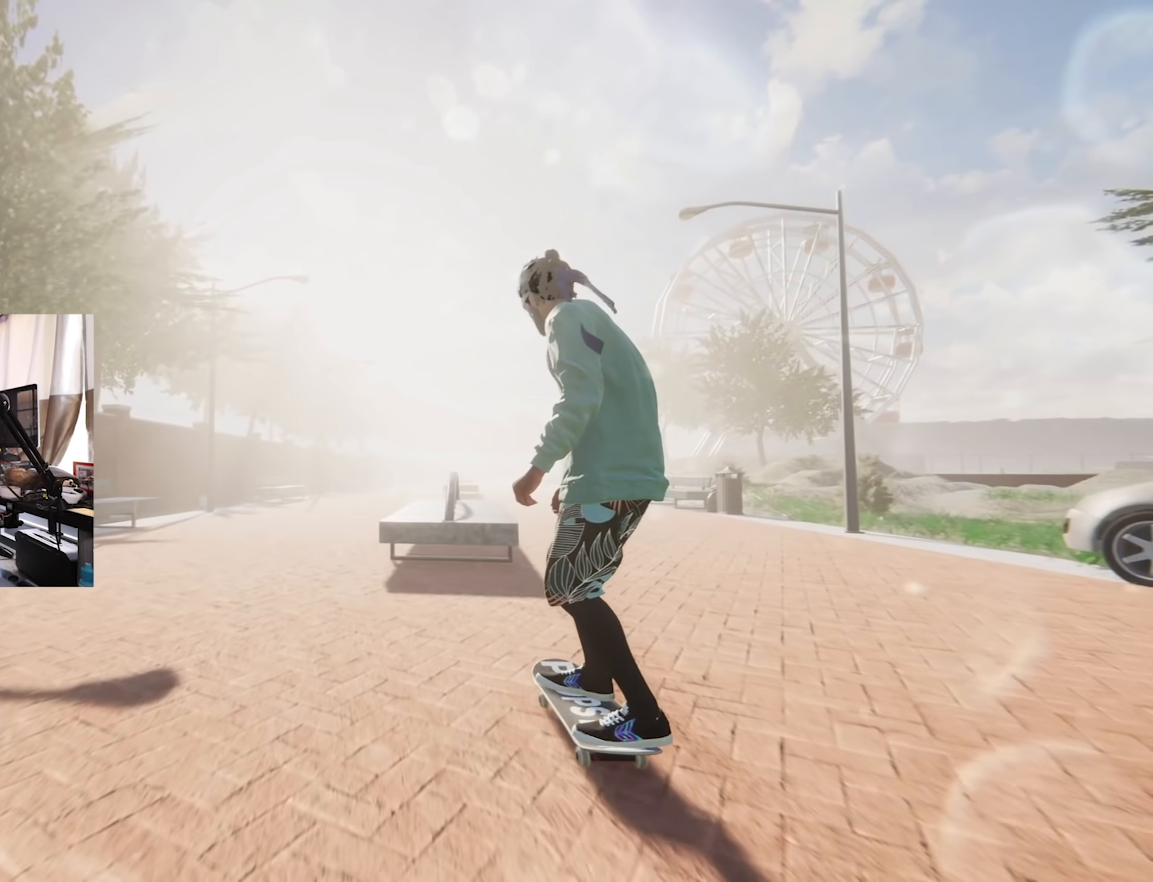
{"buttons": [], "left_stick": "up-left", "right_stick": "up", "events": [[33, "left_stick", "up"], [33, "right_stick", "up"], [200, "right_stick", "center"], [233, "left_stick", "center"], [283, "R2", "down"], [417, "left_stick", "up-left"], [433, "right_stick", "up"], [450, "R2", "up"]]}
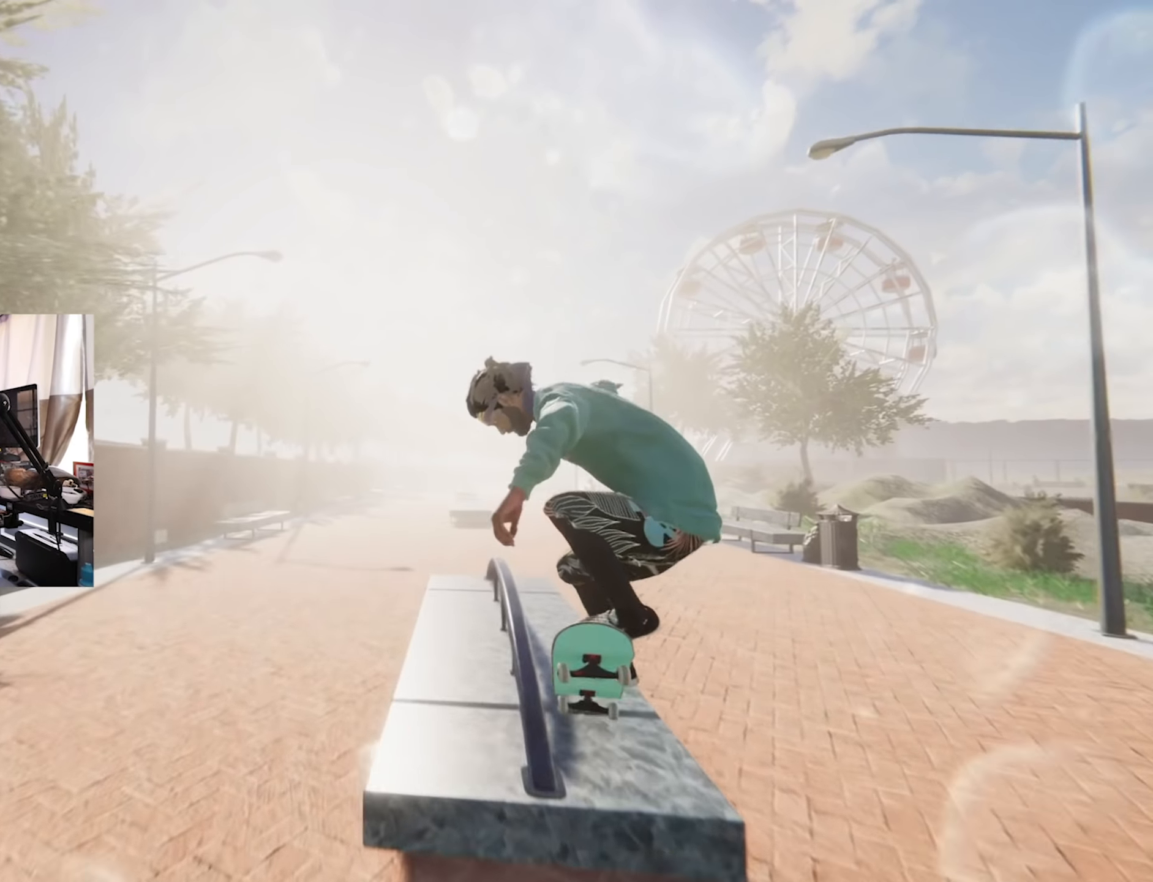
{"buttons": [], "left_stick": "up-left", "right_stick": "up", "events": []}
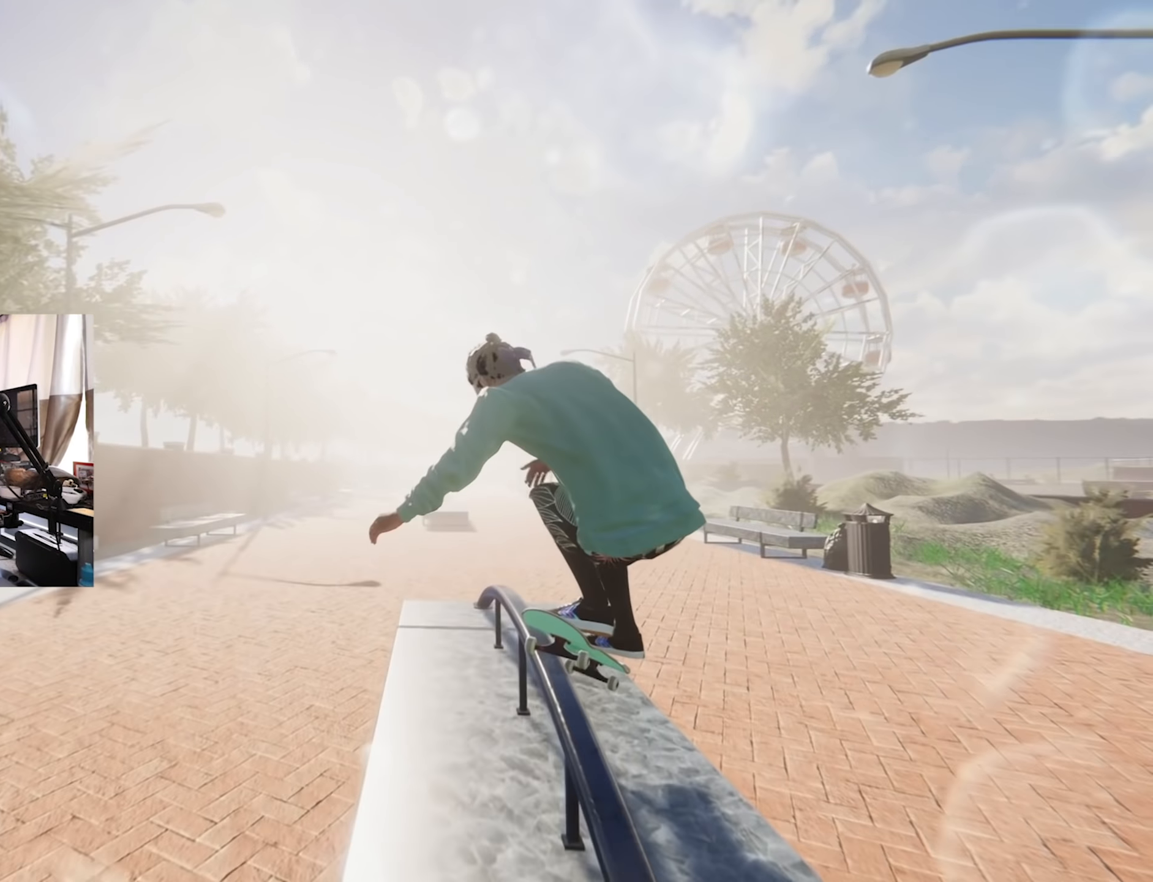
{"buttons": [], "left_stick": "up-left", "right_stick": "up"}
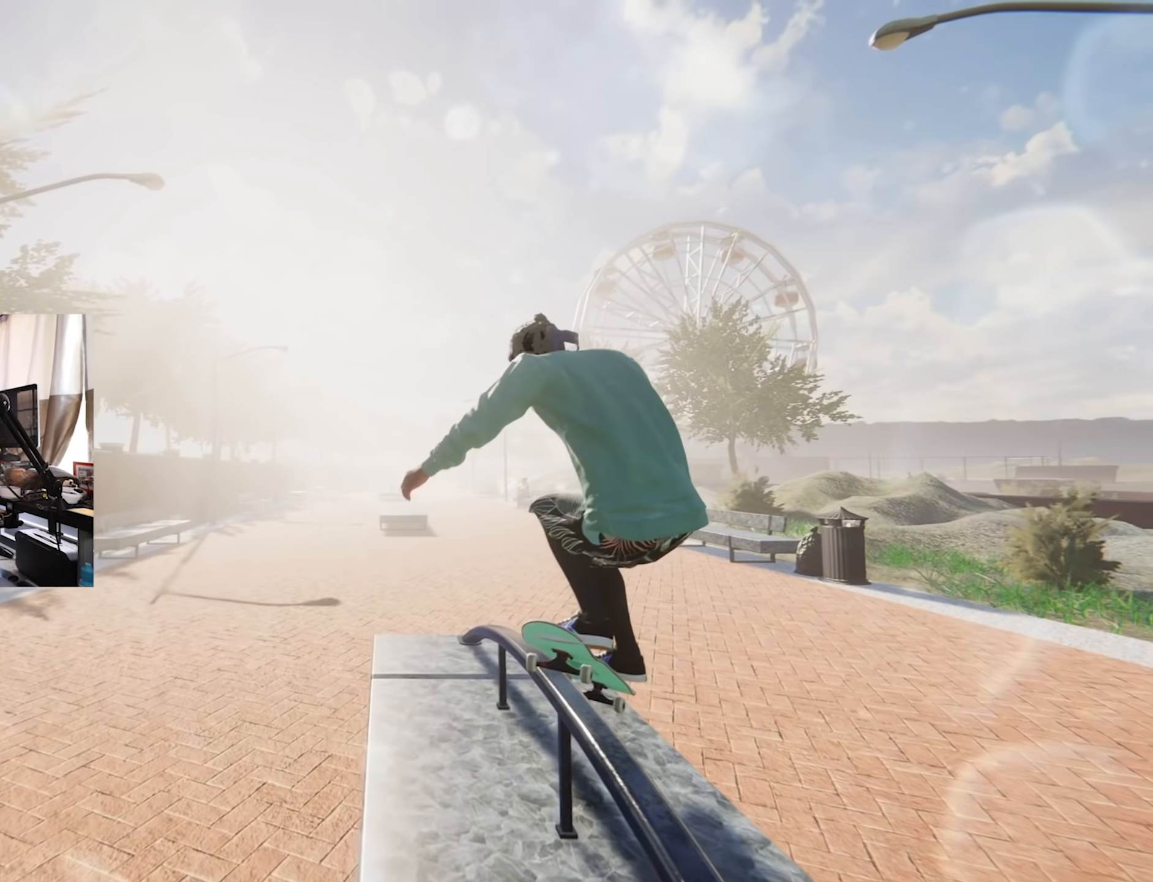
{"buttons": ["X", "DPAD_UP"], "left_stick": "center", "right_stick": "center", "events": [[250, "left_stick", "center"], [250, "right_stick", "center"], [283, "L1", "down"], [367, "L1", "up"], [383, "DPAD_UP", "down"], [483, "X", "down"]]}
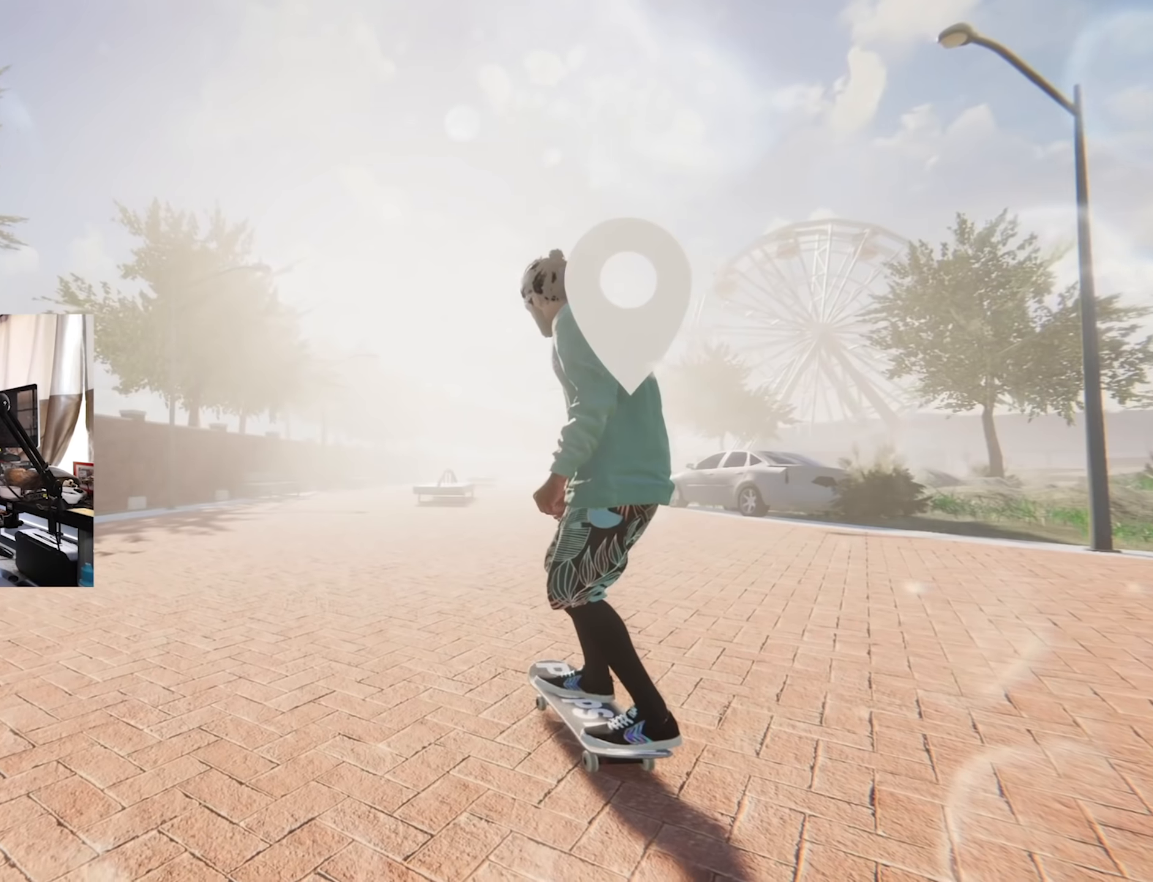
{"buttons": ["X", "L2"], "left_stick": "center", "right_stick": "center", "events": [[50, "DPAD_UP", "up"], [316, "L2", "down"]]}
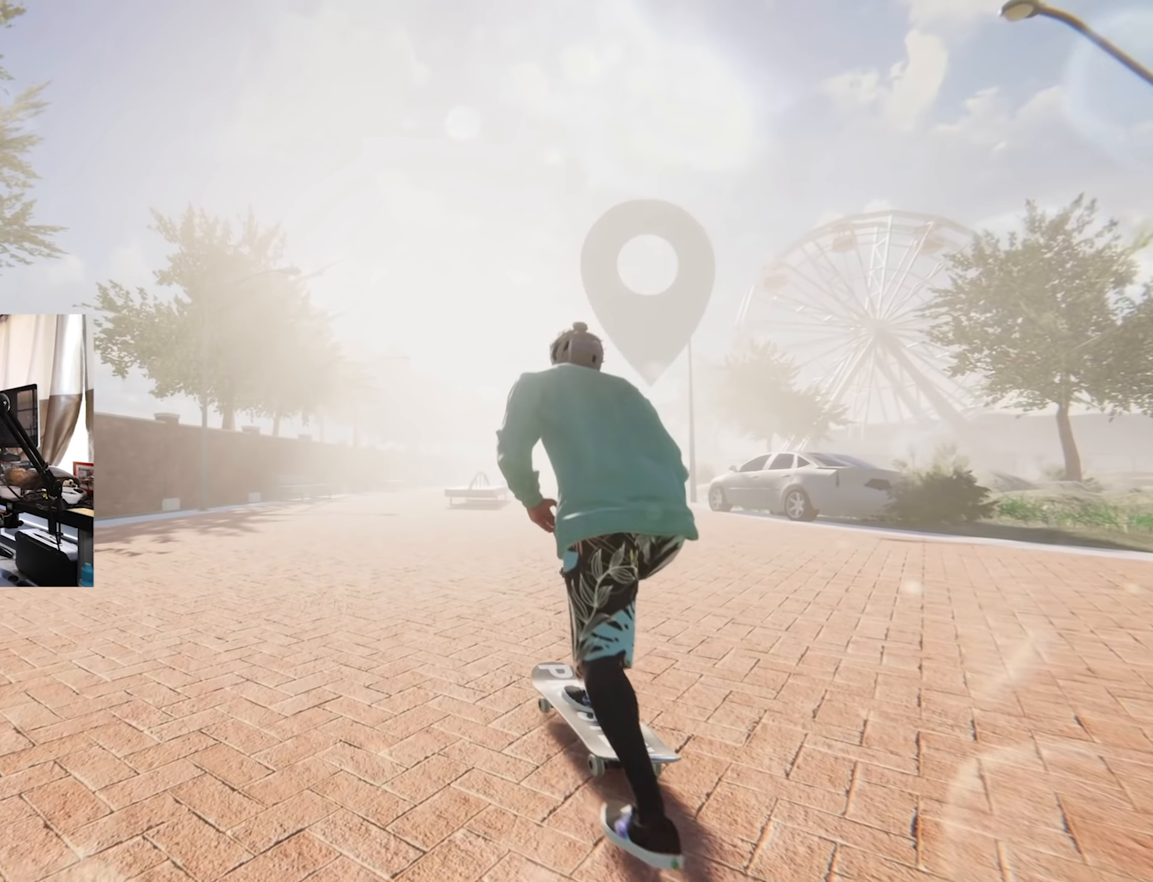
{"buttons": ["X", "R2"], "left_stick": "center", "right_stick": "center", "events": [[16, "L2", "up"], [350, "R2", "down"]]}
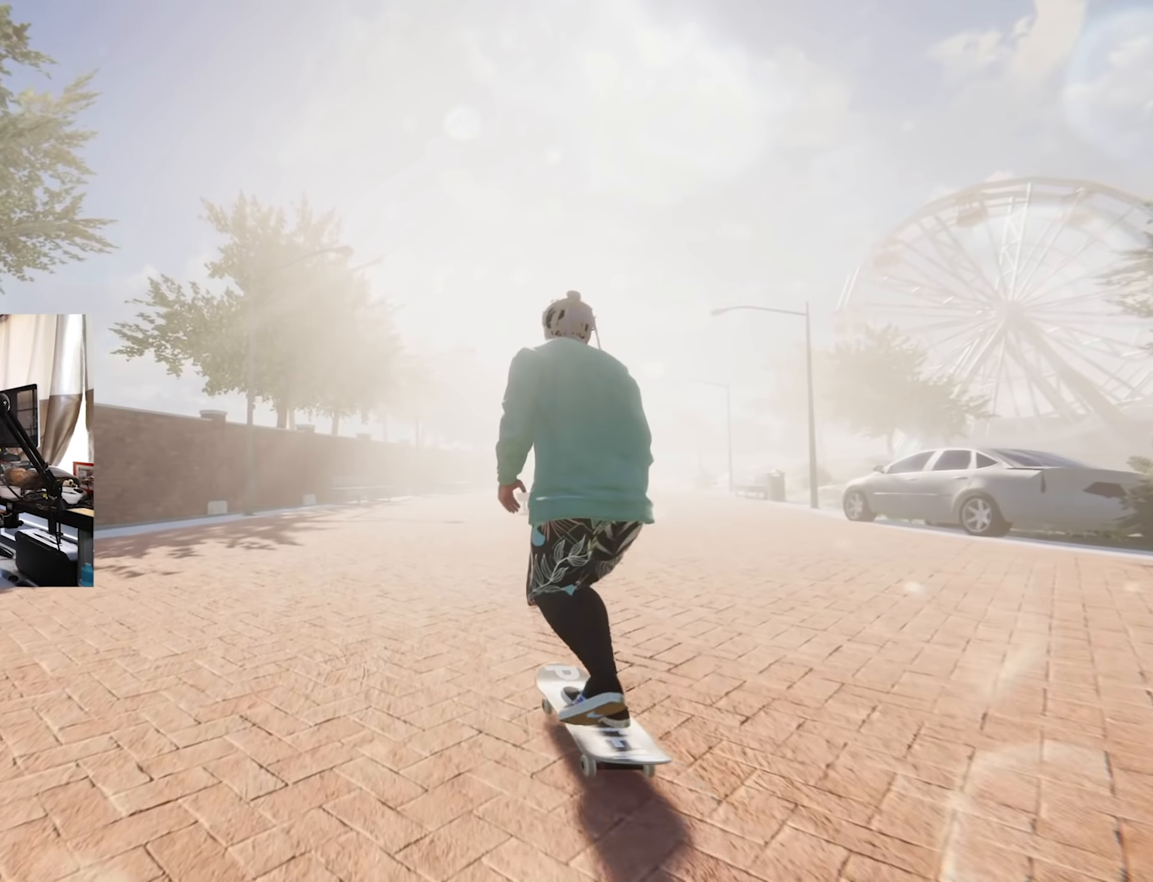
{"buttons": ["X"], "left_stick": "center", "right_stick": "center", "events": [[83, "R2", "up"]]}
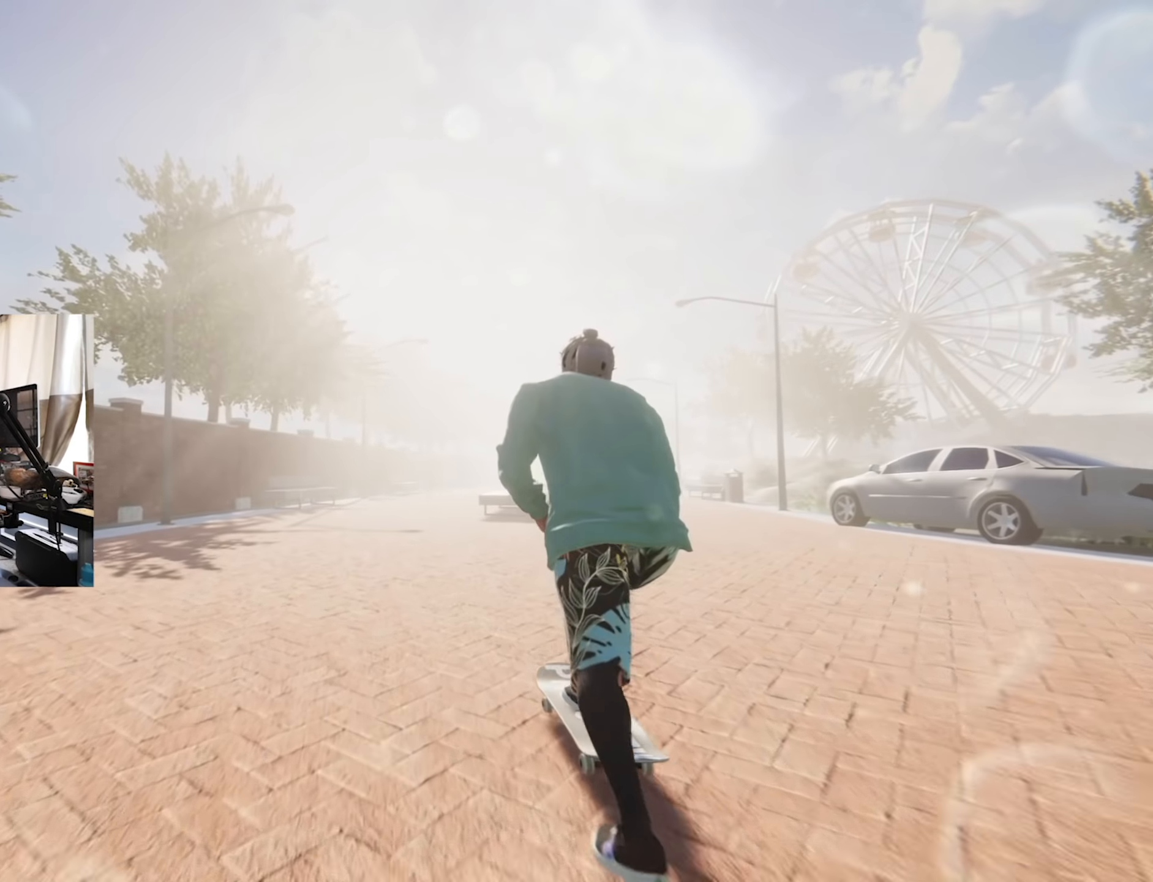
{"buttons": [], "left_stick": "center", "right_stick": "center", "events": [[33, "X", "up"], [116, "R2", "down"], [433, "R2", "up"]]}
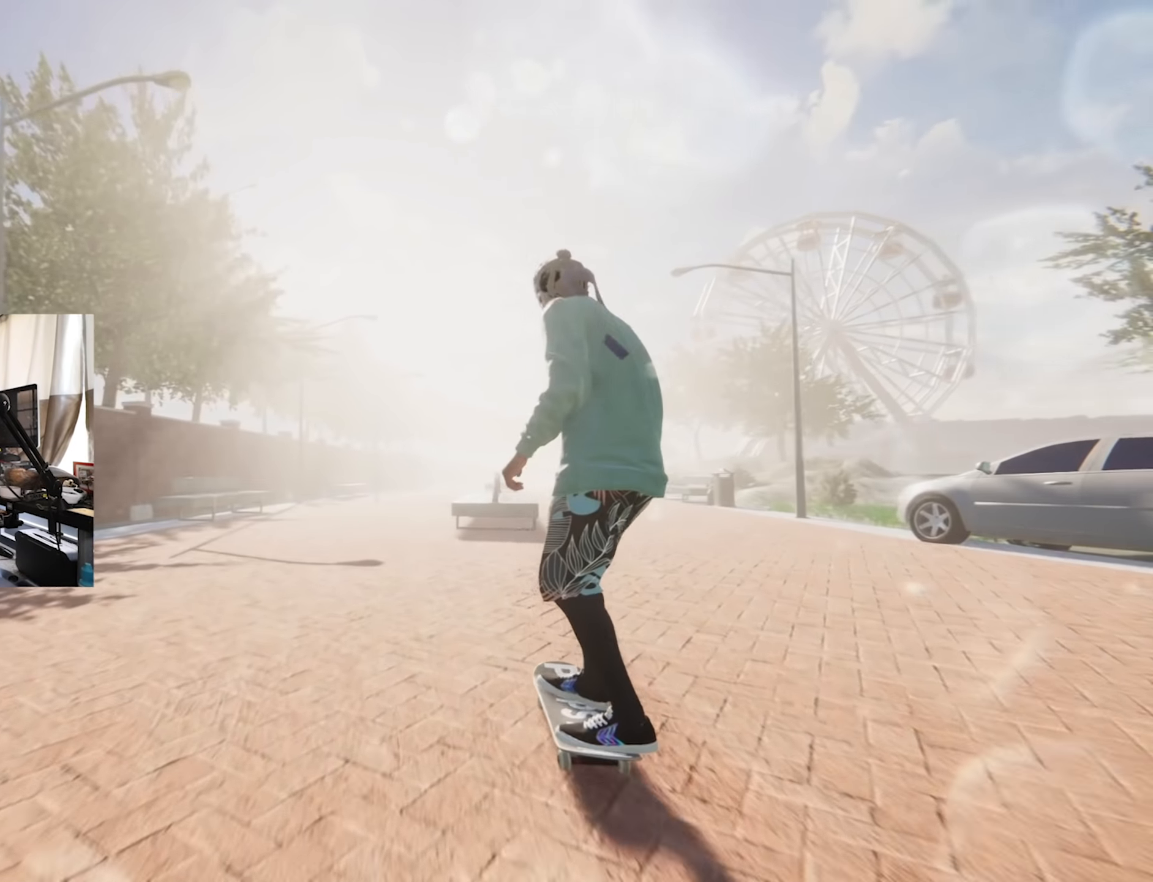
{"buttons": [], "left_stick": "down", "right_stick": "down", "events": [[450, "left_stick", "down"], [466, "right_stick", "down"]]}
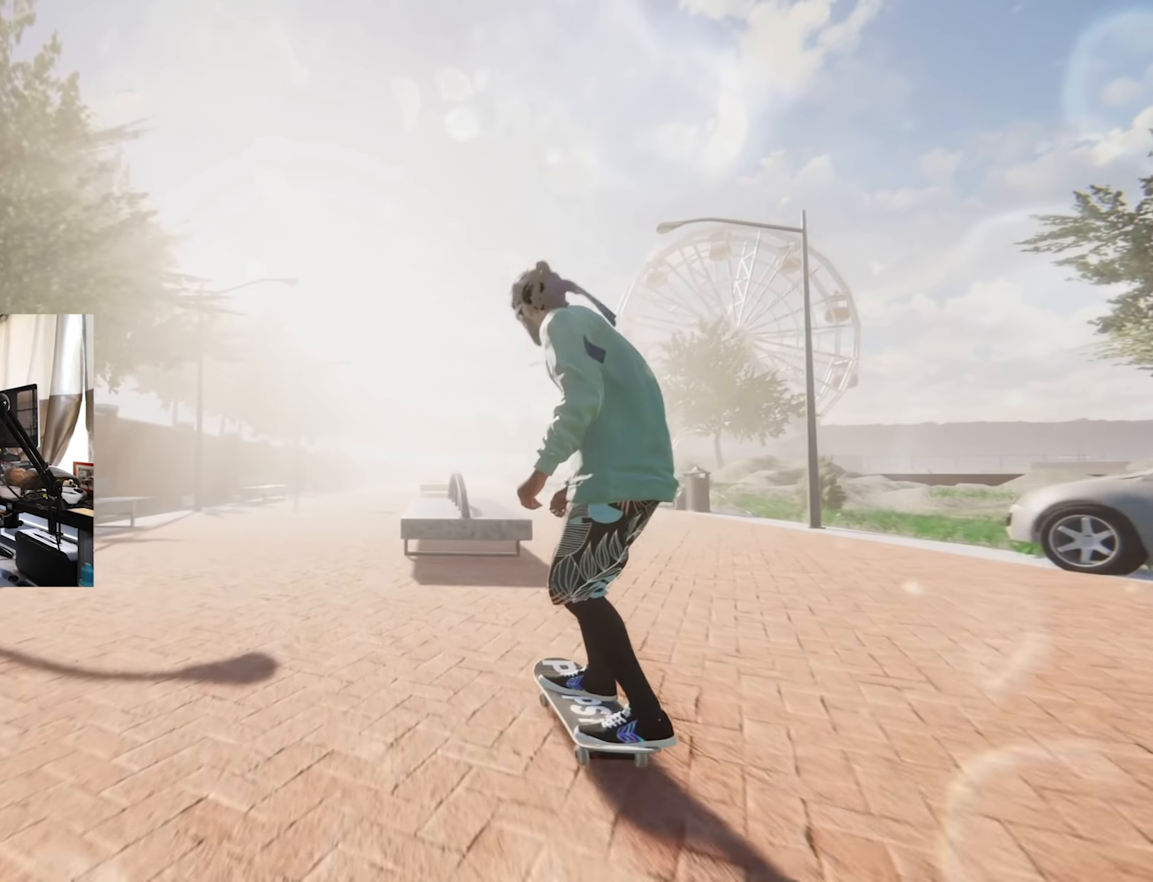
{"buttons": [], "left_stick": "center", "right_stick": "center", "events": [[216, "right_stick", "center"], [233, "L2", "down"], [233, "left_stick", "center"], [416, "L2", "up"]]}
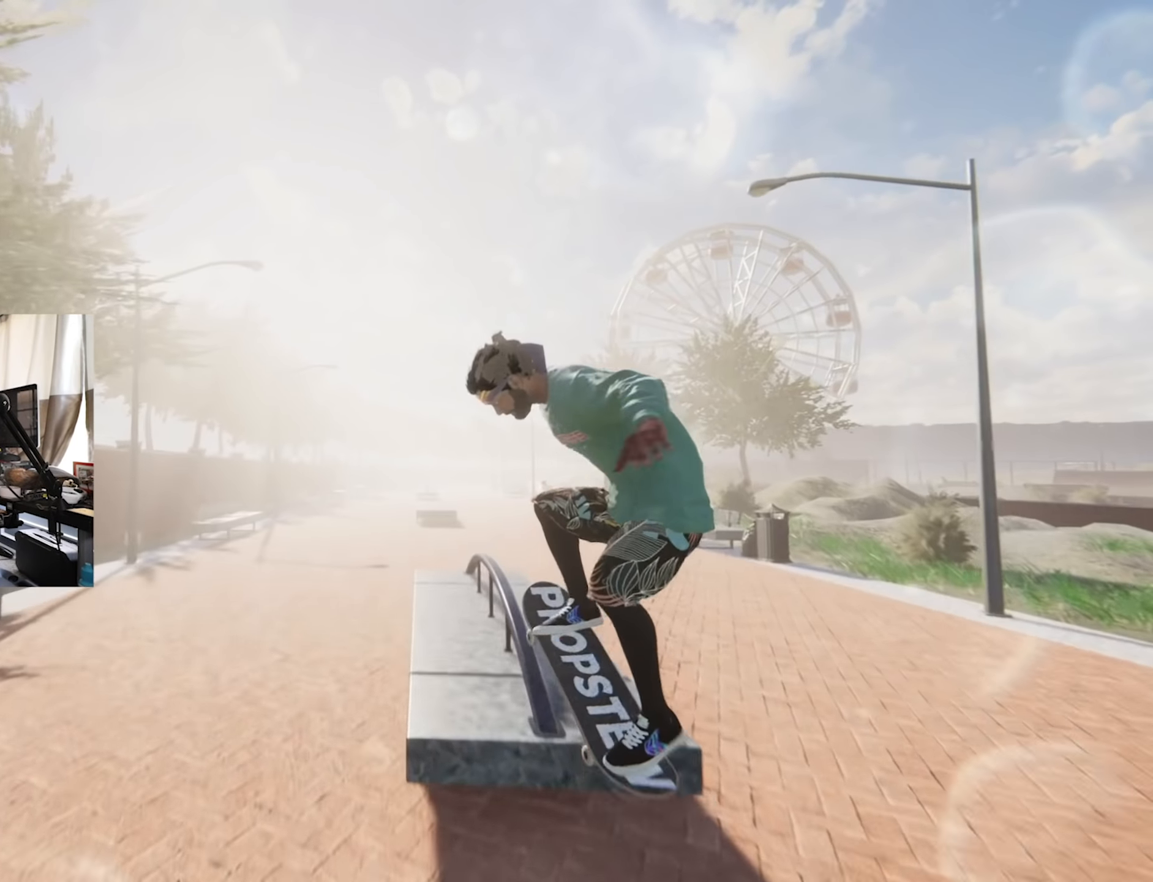
{"buttons": [], "left_stick": "up", "right_stick": "up", "events": [[150, "left_stick", "up"], [200, "right_stick", "up"]]}
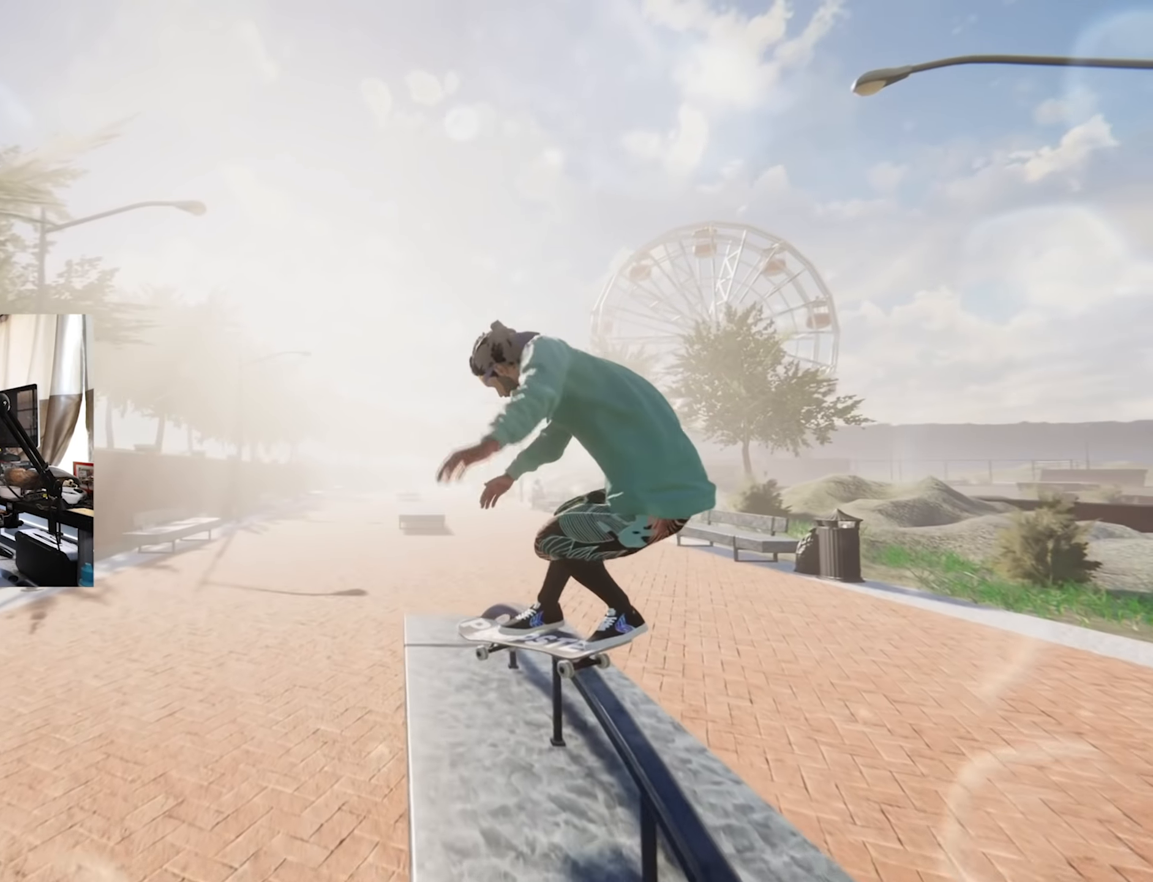
{"buttons": [], "left_stick": "up", "right_stick": "up", "events": [[200, "L1", "down"], [266, "L1", "up"], [383, "left_stick", "center"], [483, "left_stick", "up"]]}
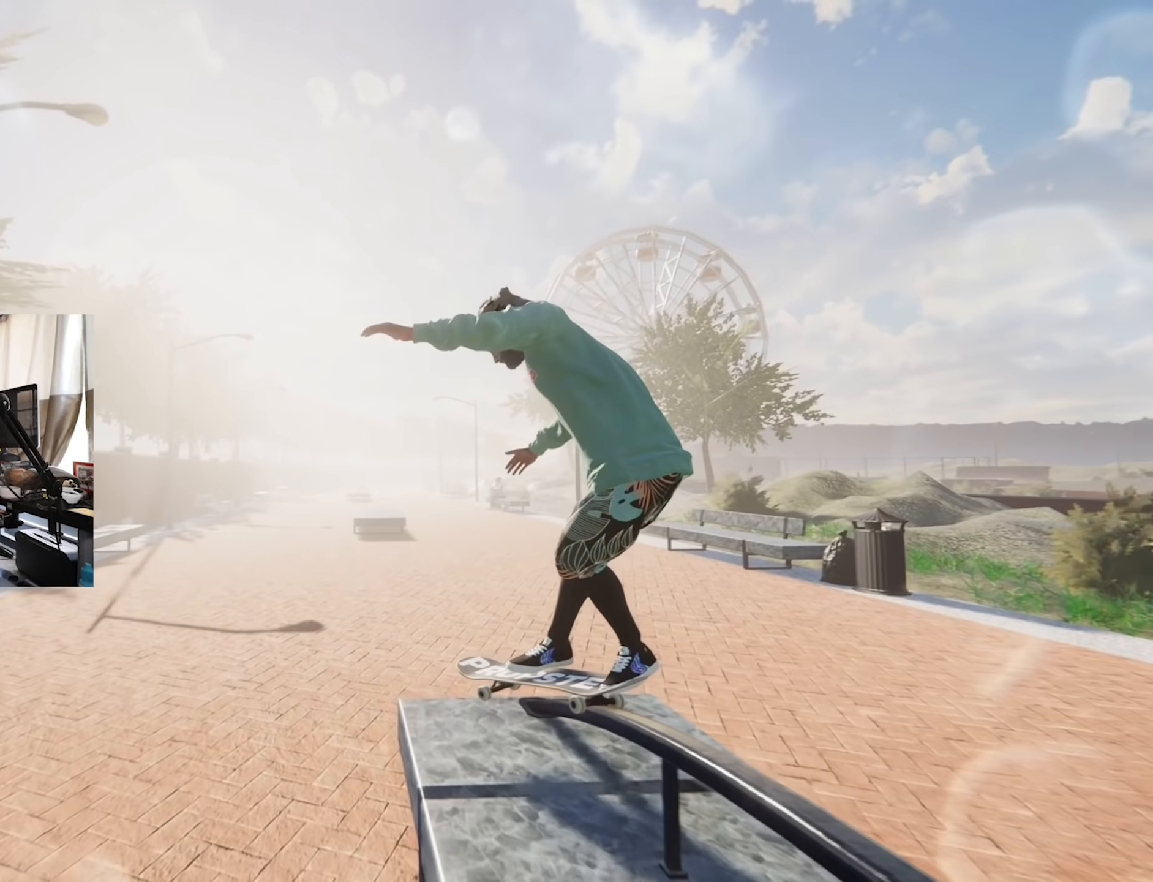
{"buttons": [], "left_stick": "center", "right_stick": "center", "events": [[83, "R2", "down"], [83, "left_stick", "center"], [83, "right_stick", "center"], [266, "R2", "up"]]}
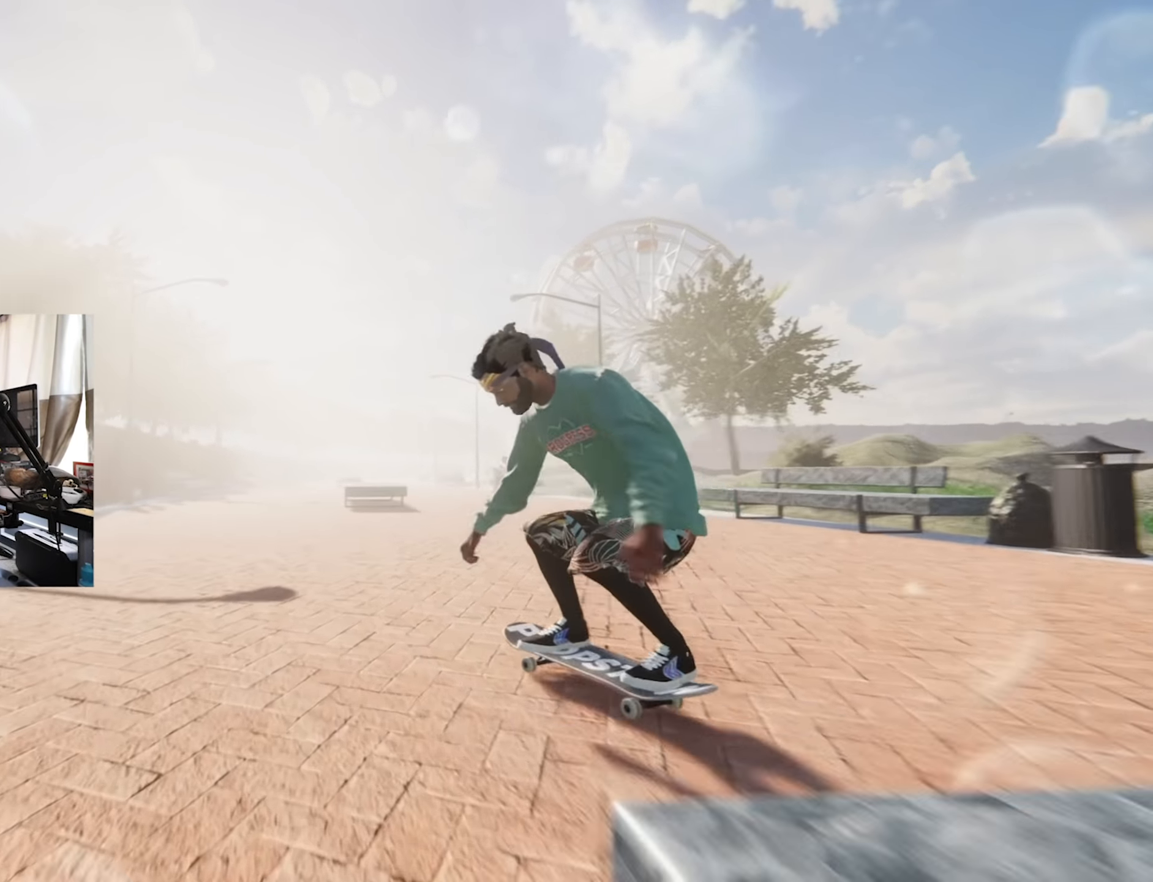
{"buttons": ["R2"], "left_stick": "center", "right_stick": "center", "events": [[150, "R2", "down"]]}
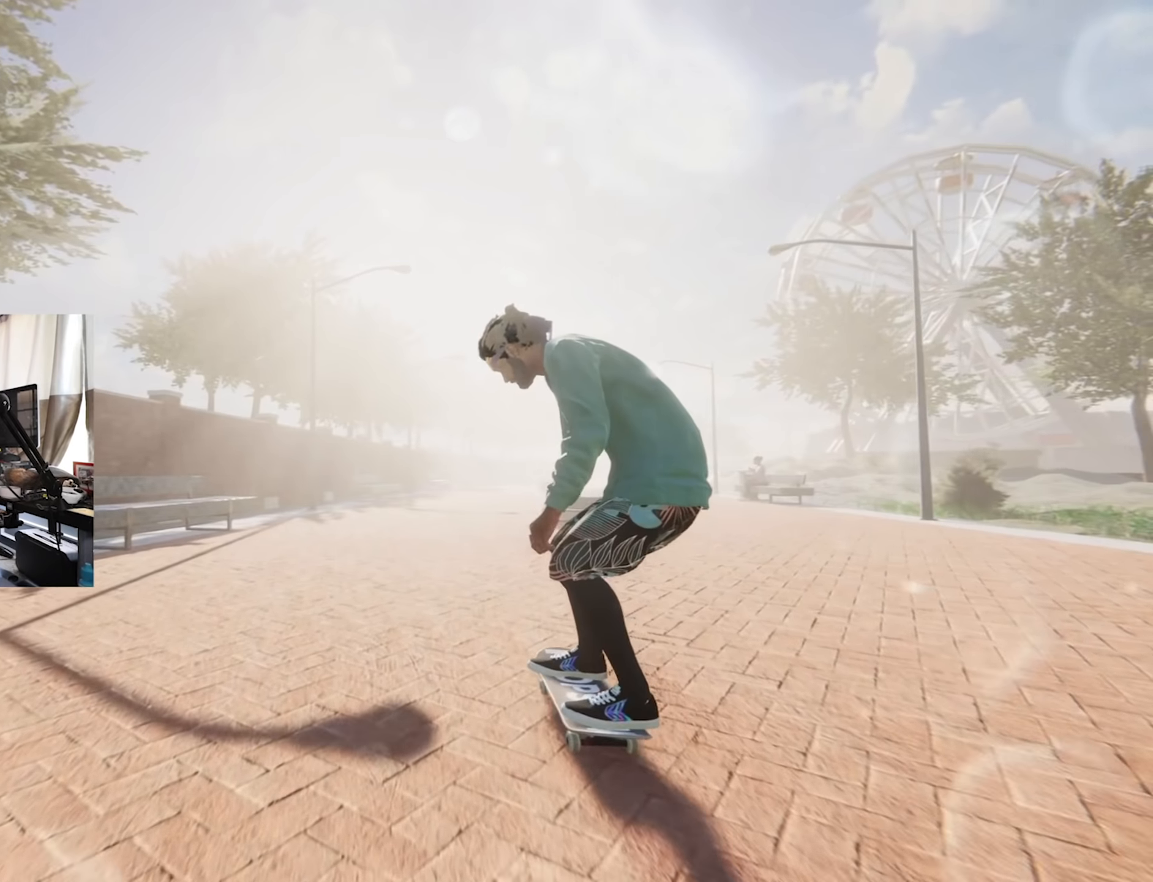
{"buttons": [], "left_stick": "center", "right_stick": "center", "events": [[116, "R2", "up"], [166, "X", "down"], [233, "X", "up"]]}
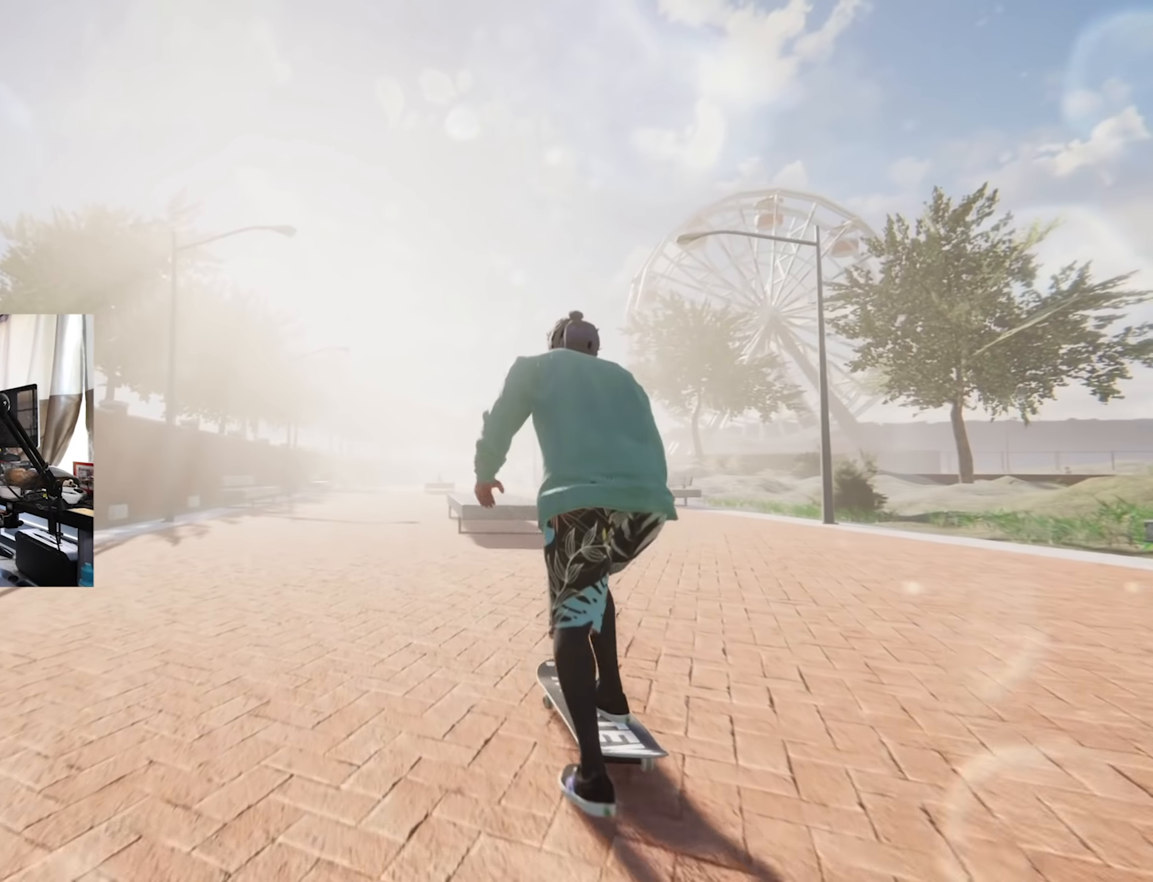
{"buttons": [], "left_stick": "down", "right_stick": "down", "events": [[83, "R2", "down"], [250, "R2", "up"], [433, "left_stick", "down"], [450, "right_stick", "down"]]}